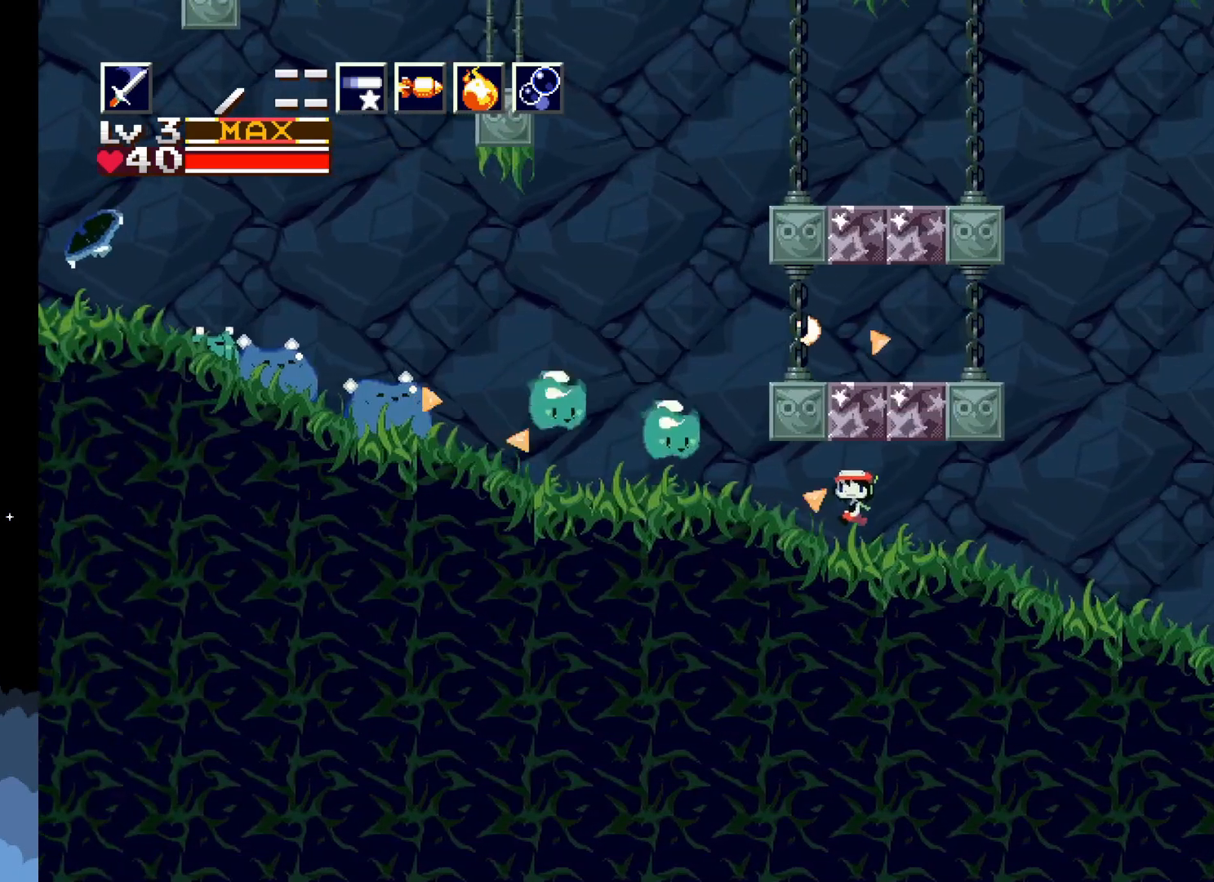
Gameplay with a controller (Xbox layout); each line is a JSON object with the inputs held at the frame after it. "events" lists button and stick changes between this image and that frame as [ms after this image, input, new state], when the widget could be followed in between. Not read: left_stick right_stick.
{"buttons": [], "events": [[67, "X", "down"], [183, "X", "up"], [417, "X", "down"], [500, "X", "up"]]}
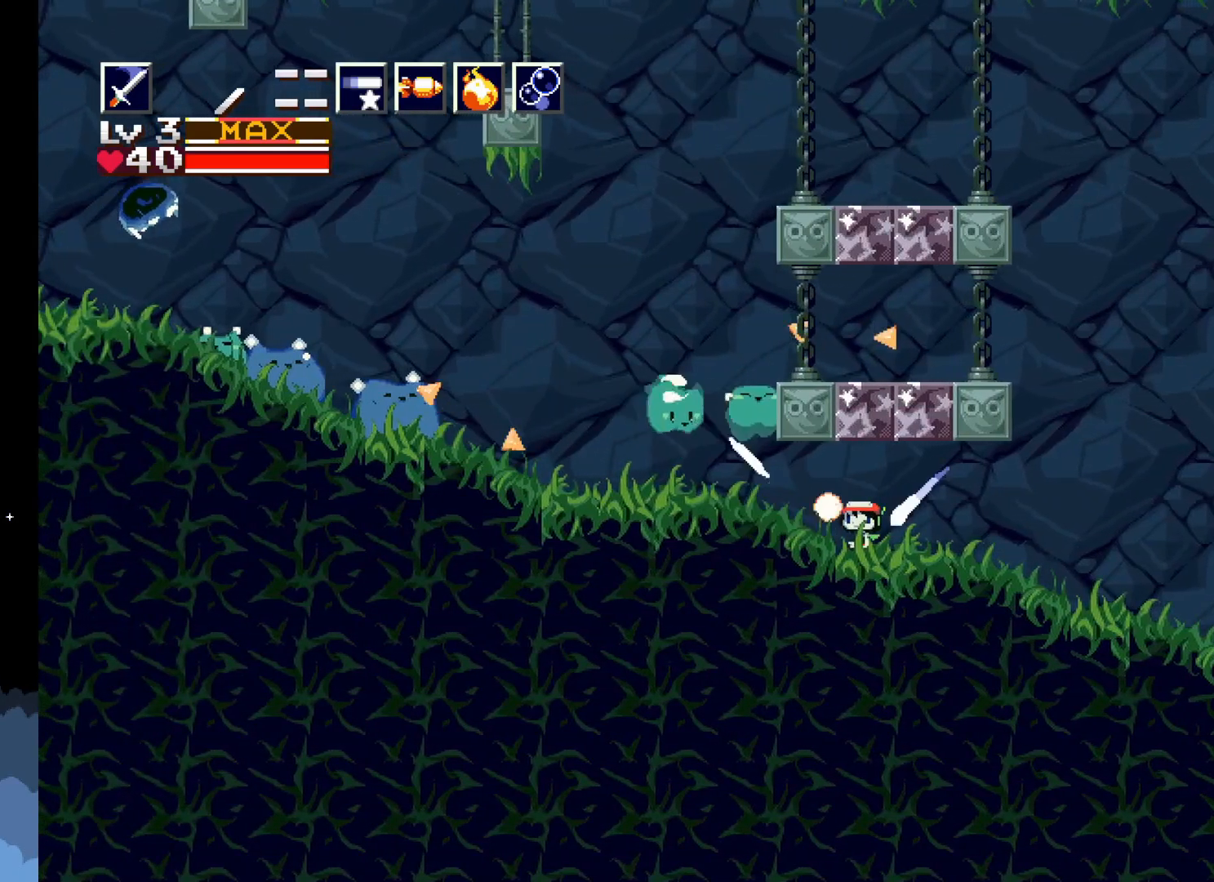
{"buttons": [], "events": [[83, "X", "down"], [167, "X", "up"], [250, "X", "down"], [367, "X", "up"], [433, "X", "down"], [500, "X", "up"]]}
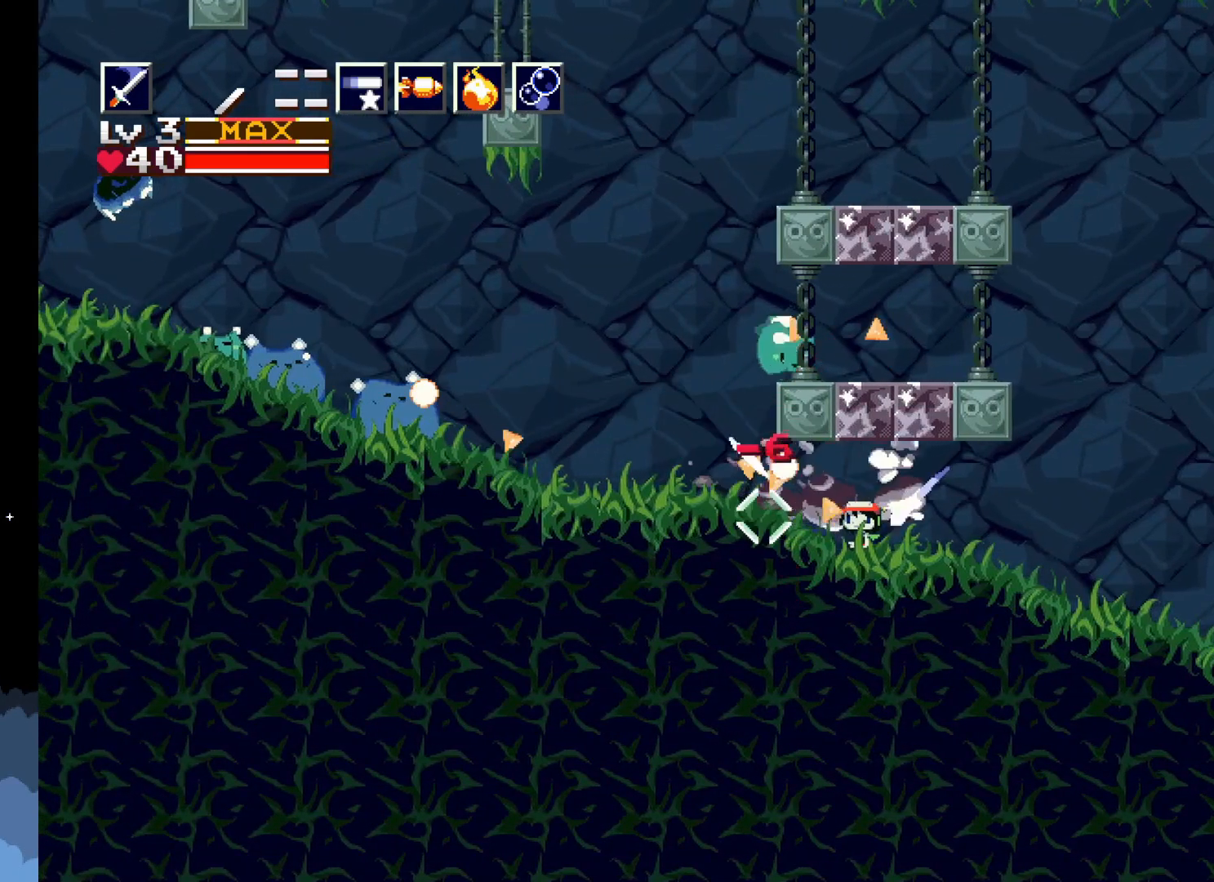
{"buttons": ["DPAD_LEFT"], "events": [[350, "X", "down"], [450, "DPAD_LEFT", "down"], [450, "X", "up"]]}
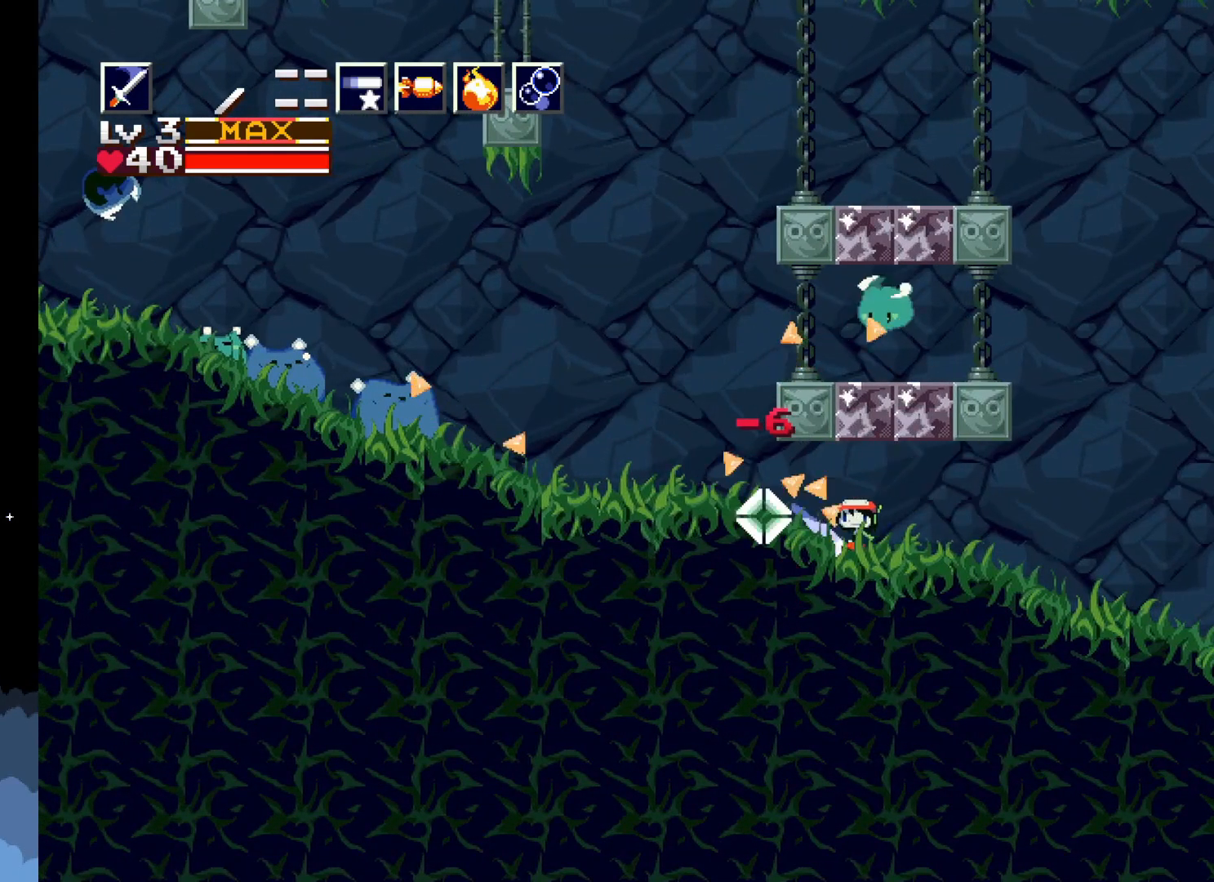
{"buttons": ["X", "DPAD_LEFT"], "events": [[33, "X", "down"], [167, "X", "up"], [250, "X", "down"], [367, "X", "up"], [417, "X", "down"]]}
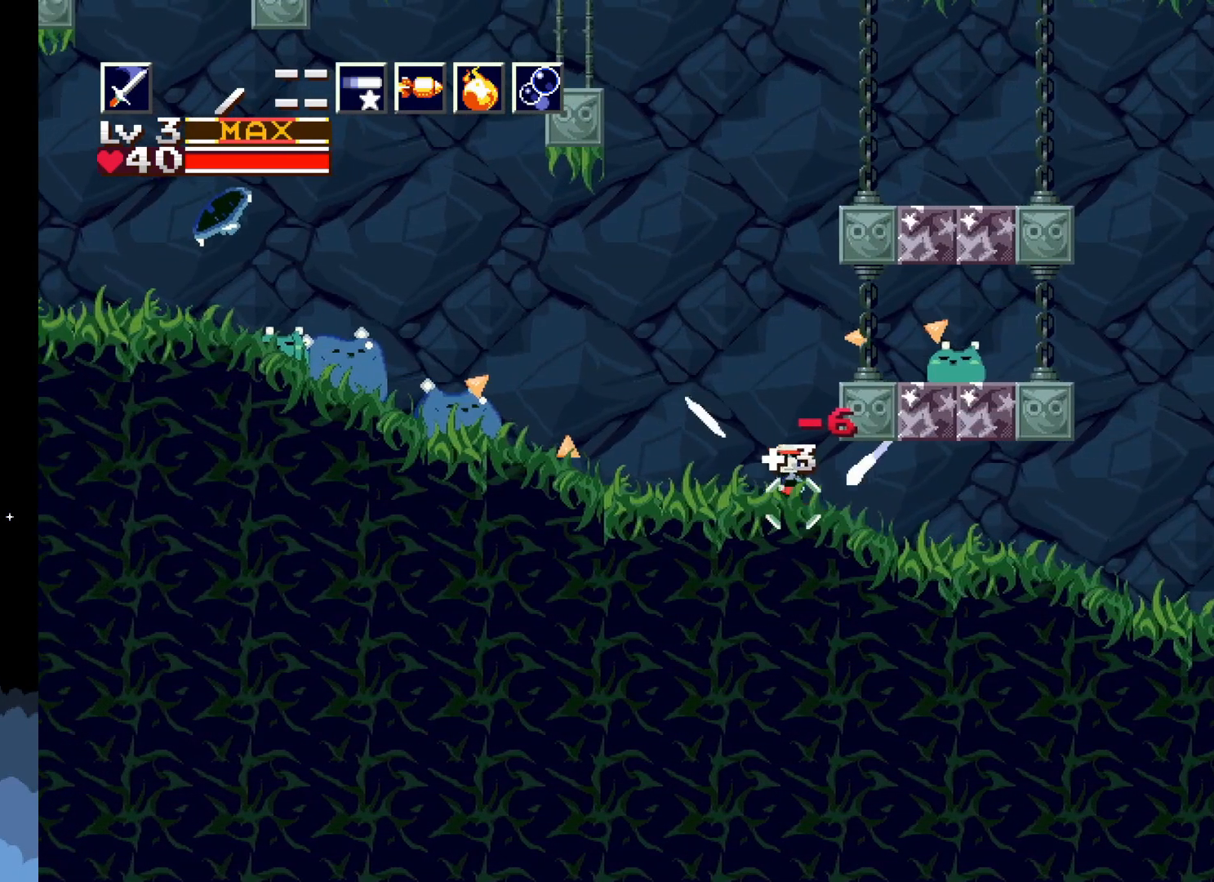
{"buttons": ["A"], "events": [[50, "X", "up"], [117, "X", "down"], [167, "DPAD_LEFT", "up"], [200, "X", "up"], [283, "X", "down"], [450, "A", "down"], [483, "X", "up"]]}
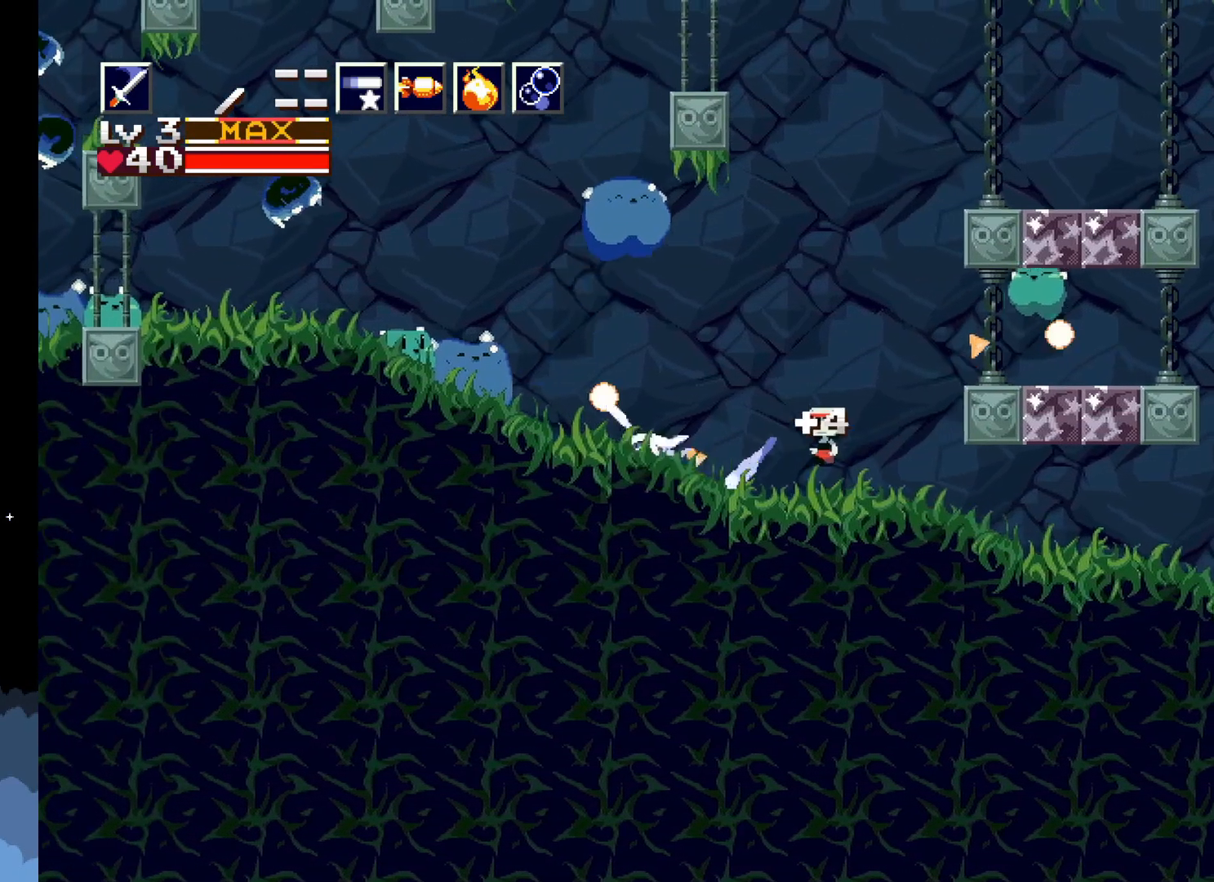
{"buttons": ["X"], "events": [[83, "A", "up"], [100, "X", "down"], [267, "X", "up"], [317, "X", "down"], [433, "X", "up"], [500, "X", "down"]]}
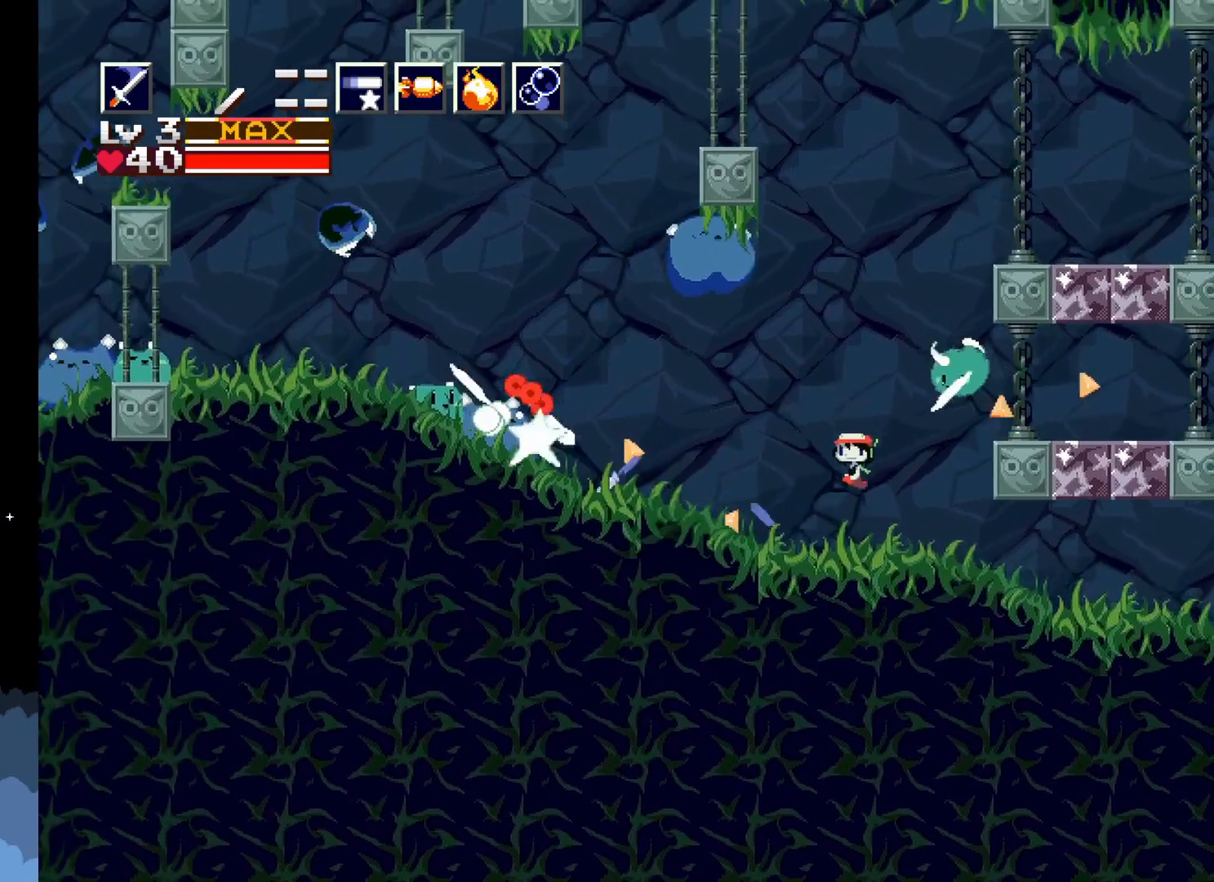
{"buttons": ["DPAD_LEFT"], "events": [[83, "X", "up"], [100, "DPAD_LEFT", "down"], [167, "X", "down"], [250, "X", "up"], [333, "X", "down"], [467, "X", "up"]]}
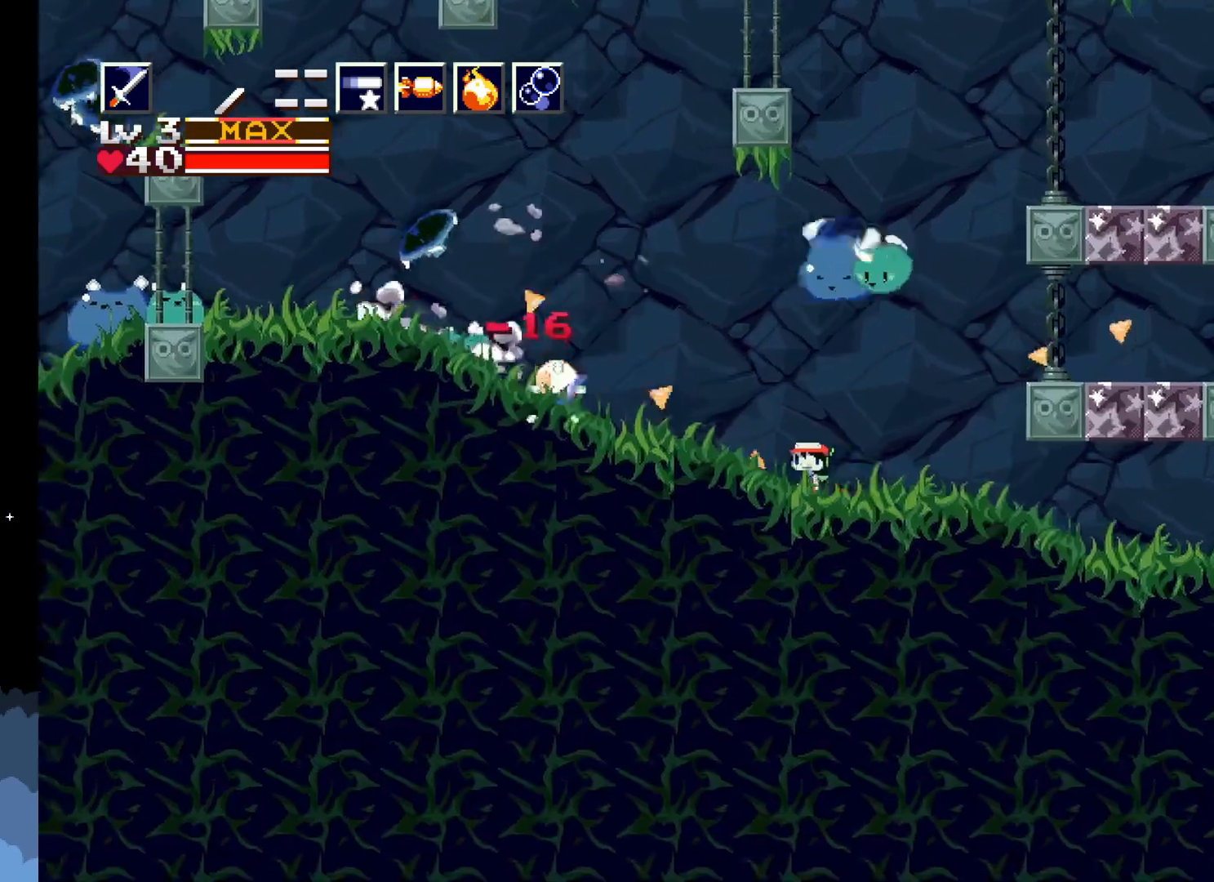
{"buttons": ["A", "X", "DPAD_LEFT"], "events": [[50, "X", "down"], [133, "X", "up"], [233, "X", "down"], [333, "X", "up"], [433, "X", "down"], [483, "A", "down"]]}
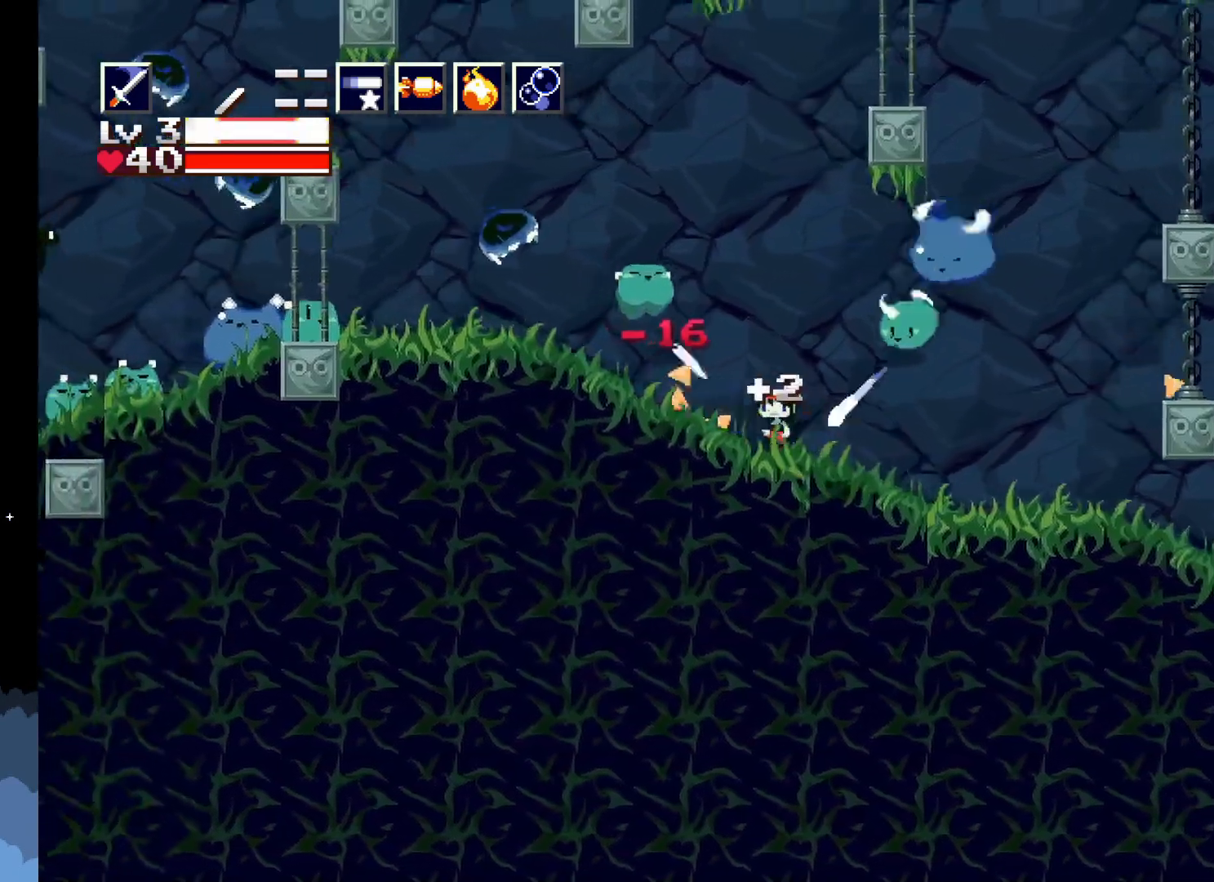
{"buttons": ["X", "DPAD_LEFT"], "events": [[83, "X", "up"], [117, "A", "up"], [167, "X", "down"], [383, "X", "up"], [450, "X", "down"]]}
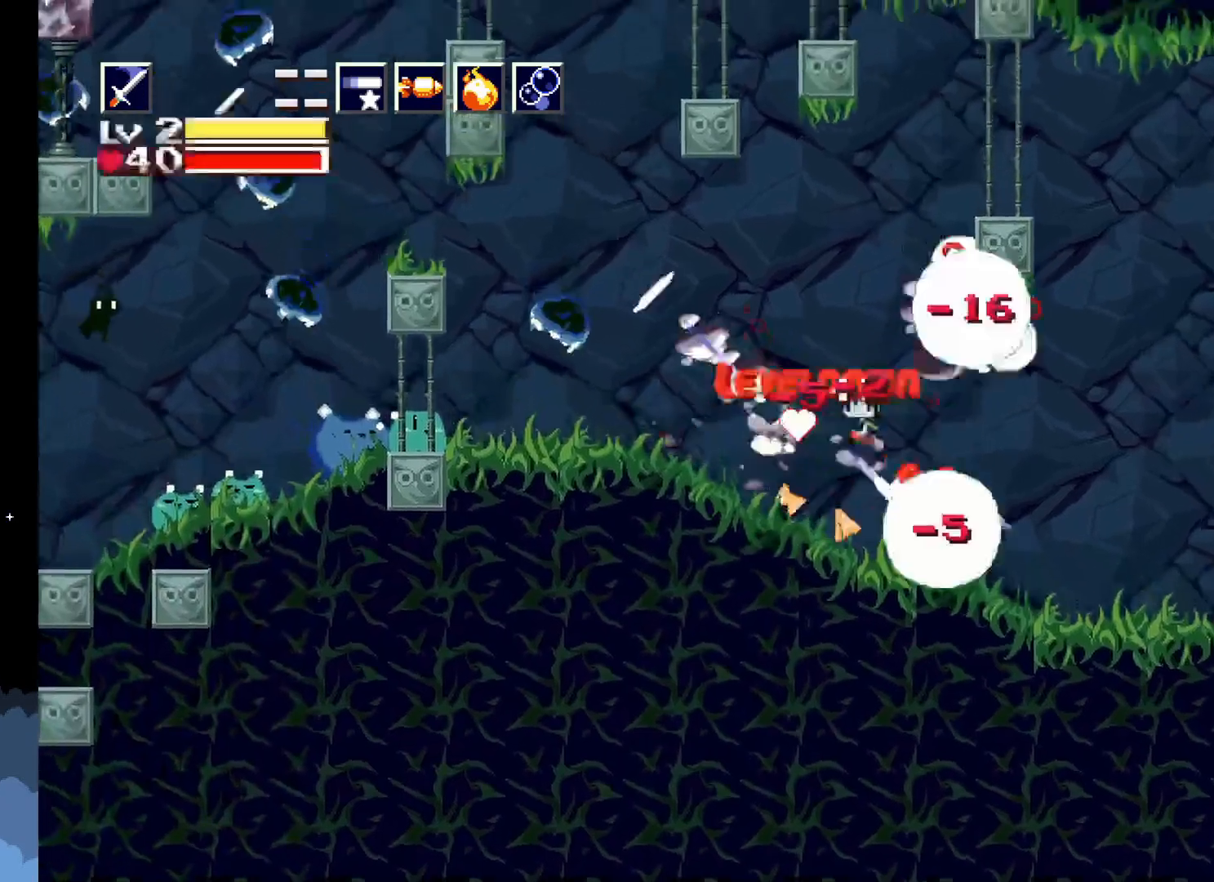
{"buttons": ["DPAD_LEFT"], "events": [[33, "X", "up"], [100, "X", "down"], [217, "X", "up"], [300, "X", "down"], [417, "X", "up"]]}
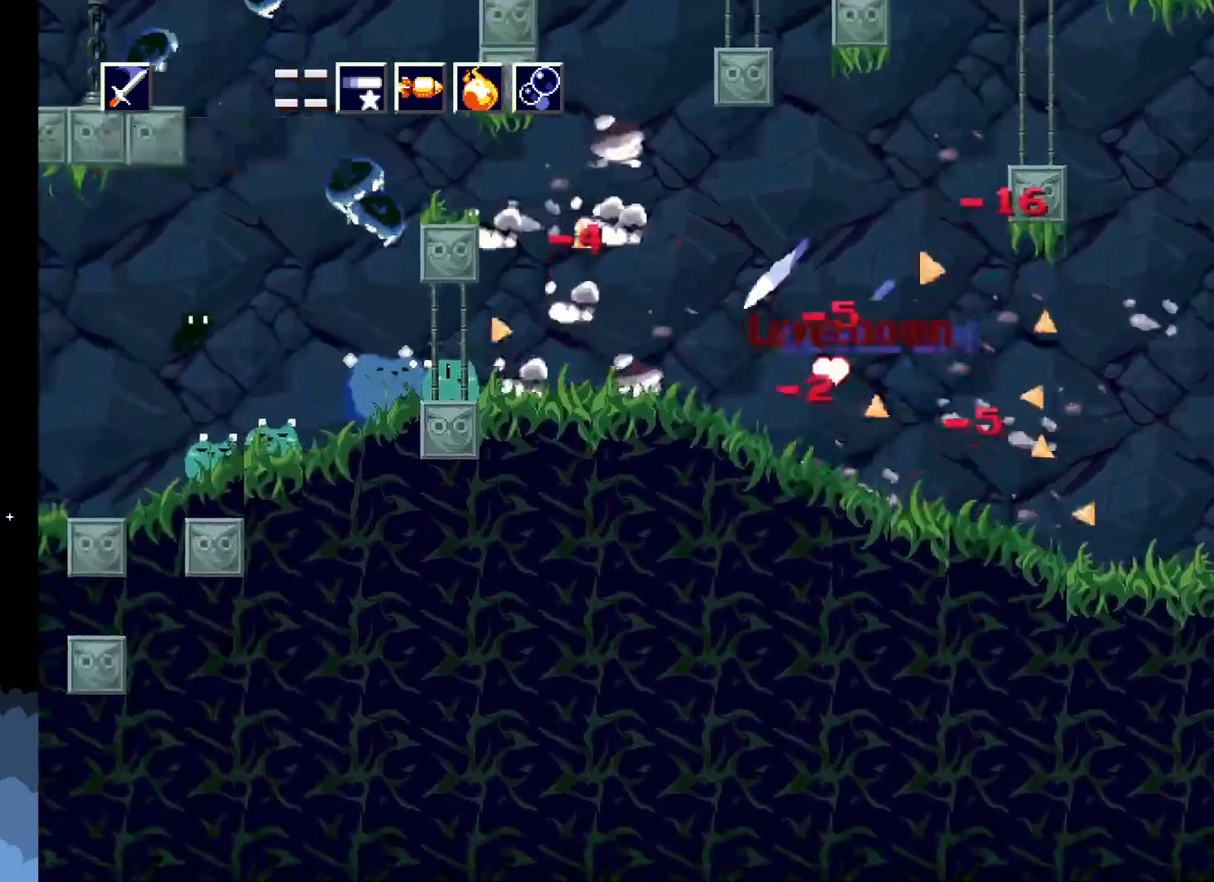
{"buttons": ["X"], "events": [[283, "A", "down"], [450, "A", "up"], [450, "DPAD_LEFT", "up"], [450, "X", "down"]]}
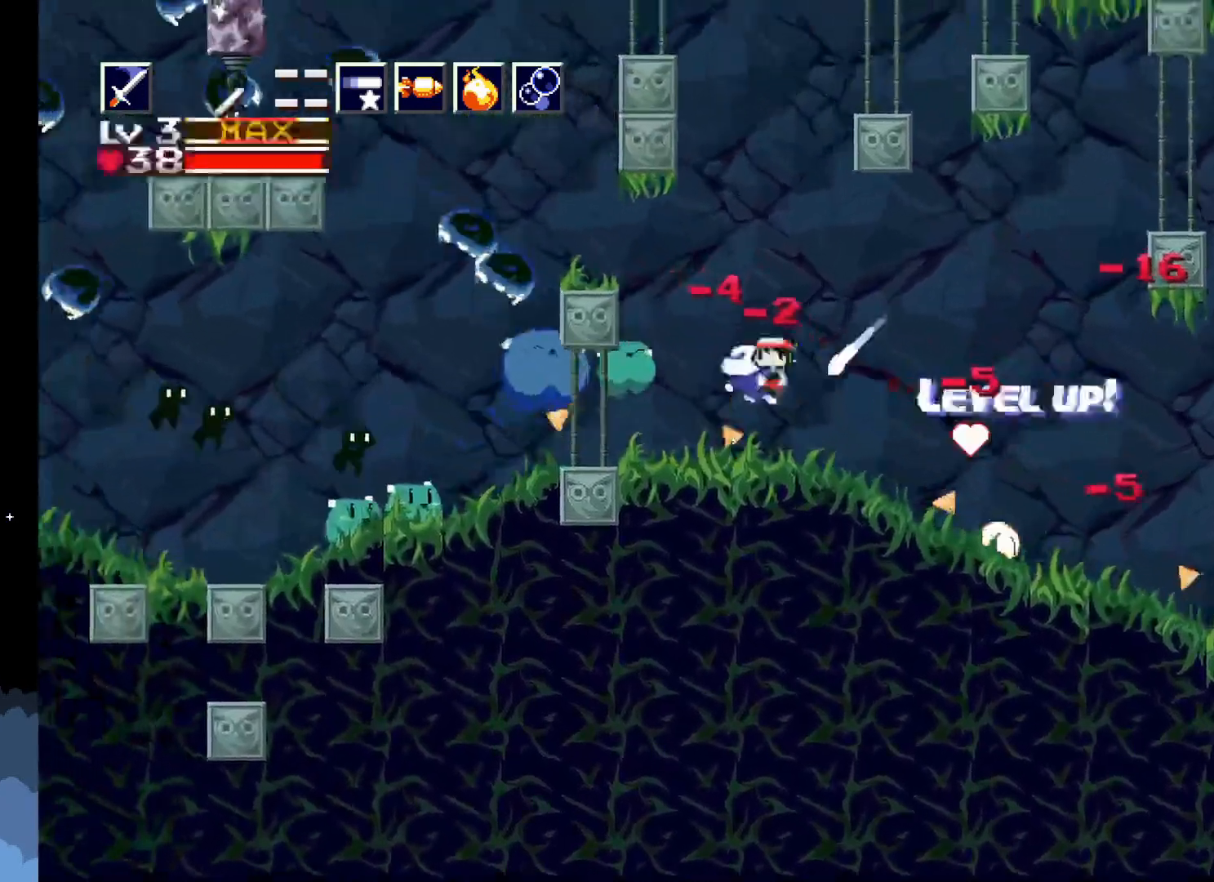
{"buttons": ["DPAD_LEFT"], "events": [[50, "X", "up"], [100, "X", "down"], [167, "X", "up"], [250, "X", "down"], [300, "X", "up"], [417, "X", "down"], [433, "DPAD_LEFT", "down"], [483, "X", "up"]]}
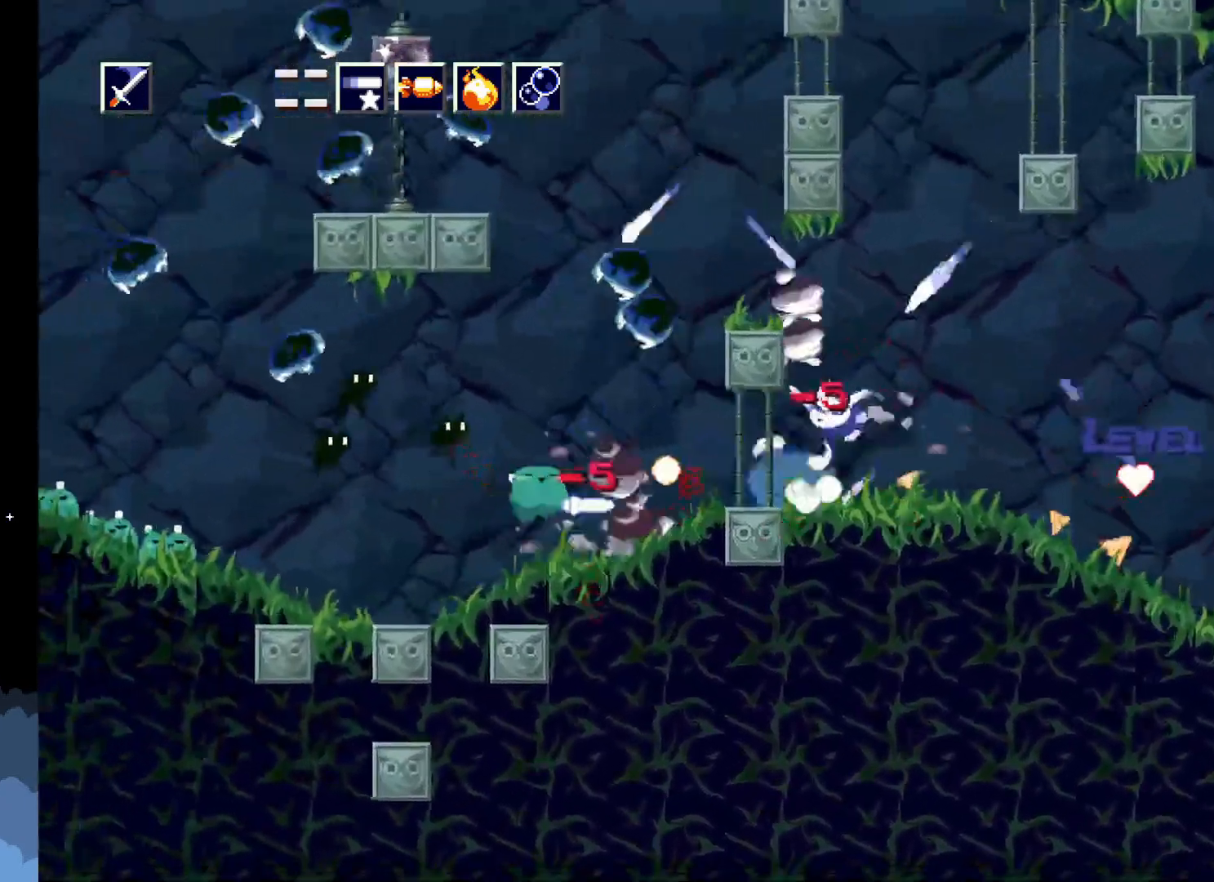
{"buttons": ["X", "DPAD_LEFT"], "events": [[83, "X", "down"], [150, "X", "up"], [250, "X", "down"], [350, "X", "up"], [433, "X", "down"]]}
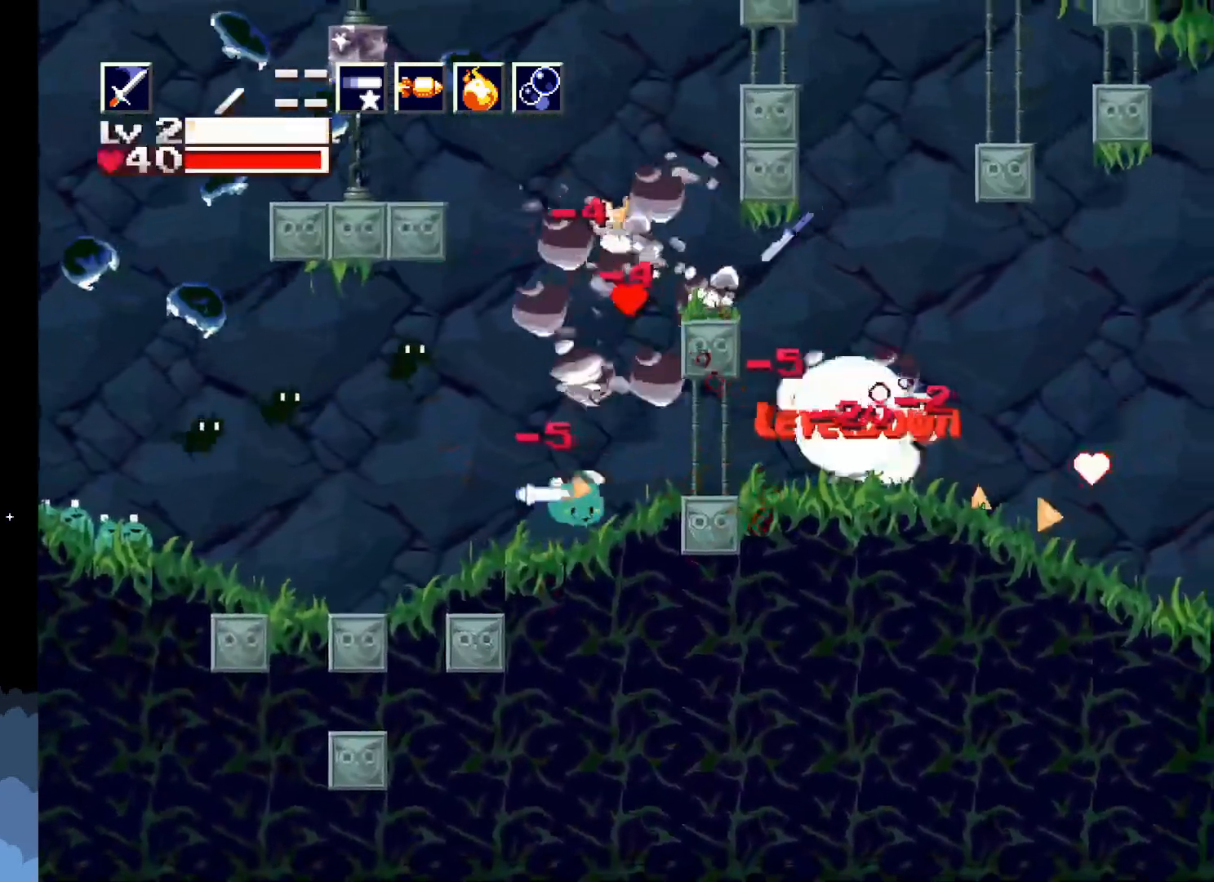
{"buttons": [], "events": [[67, "X", "up"], [133, "X", "down"], [167, "DPAD_LEFT", "up"], [233, "X", "up"], [333, "X", "down"], [467, "X", "up"]]}
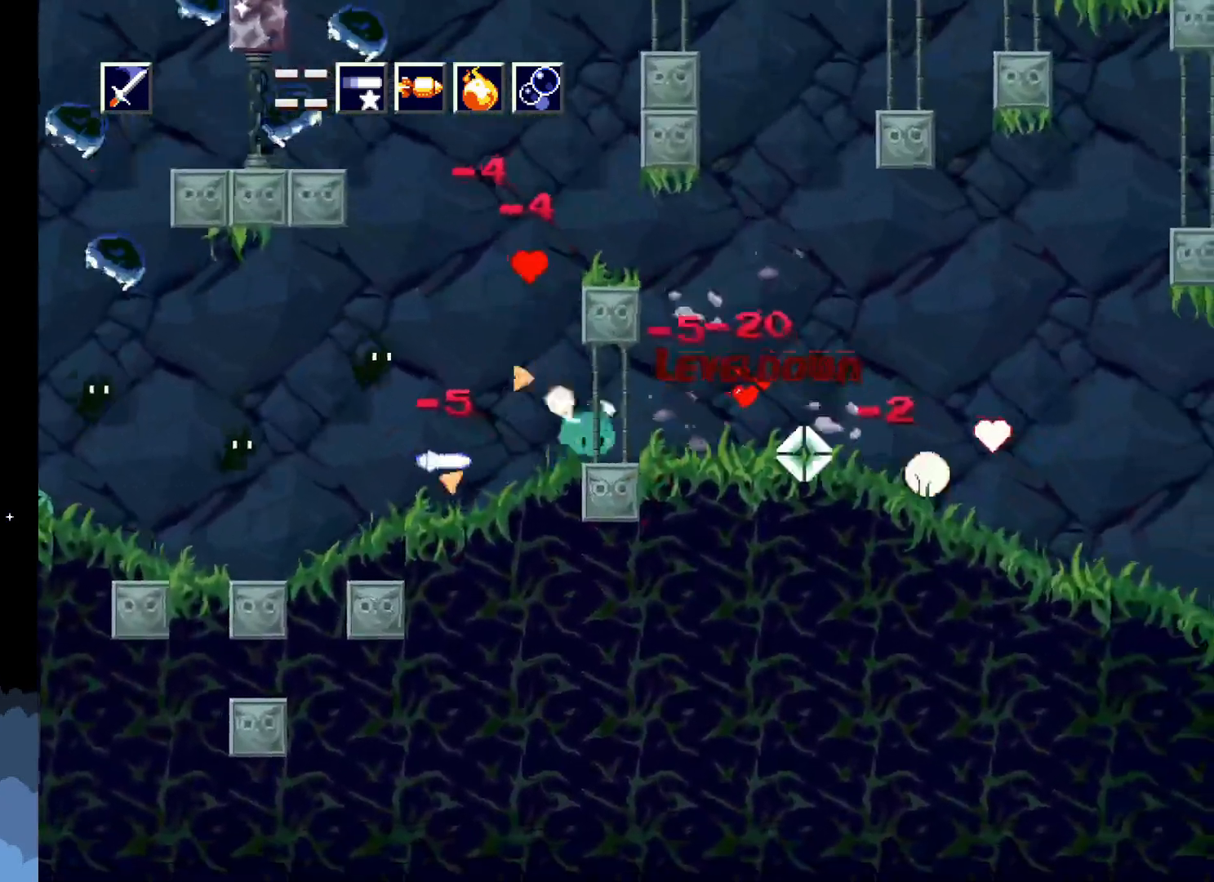
{"buttons": ["DPAD_RIGHT"], "events": [[50, "X", "down"], [200, "X", "up"], [217, "DPAD_RIGHT", "down"]]}
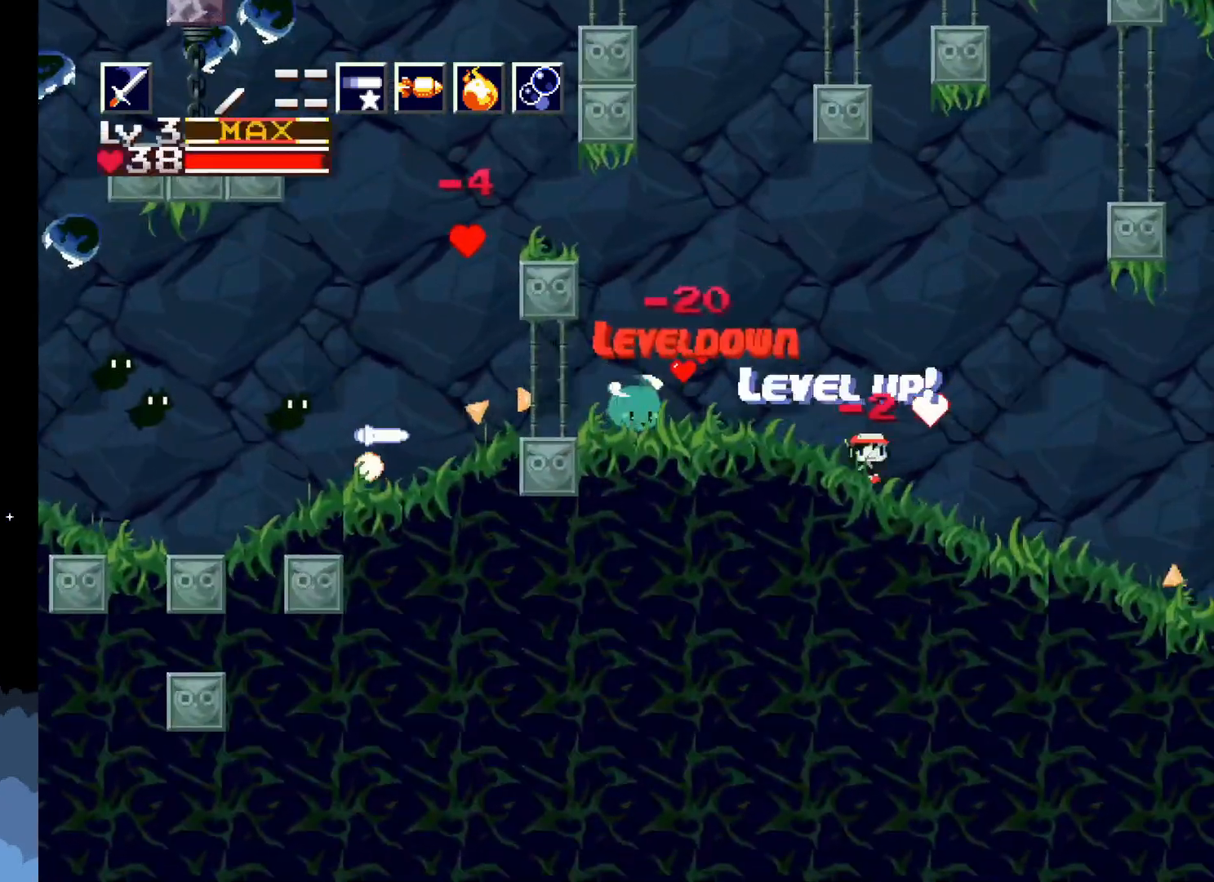
{"buttons": ["X", "DPAD_LEFT"], "events": [[167, "A", "down"], [200, "DPAD_RIGHT", "up"], [250, "DPAD_LEFT", "down"], [367, "A", "up"], [400, "X", "down"]]}
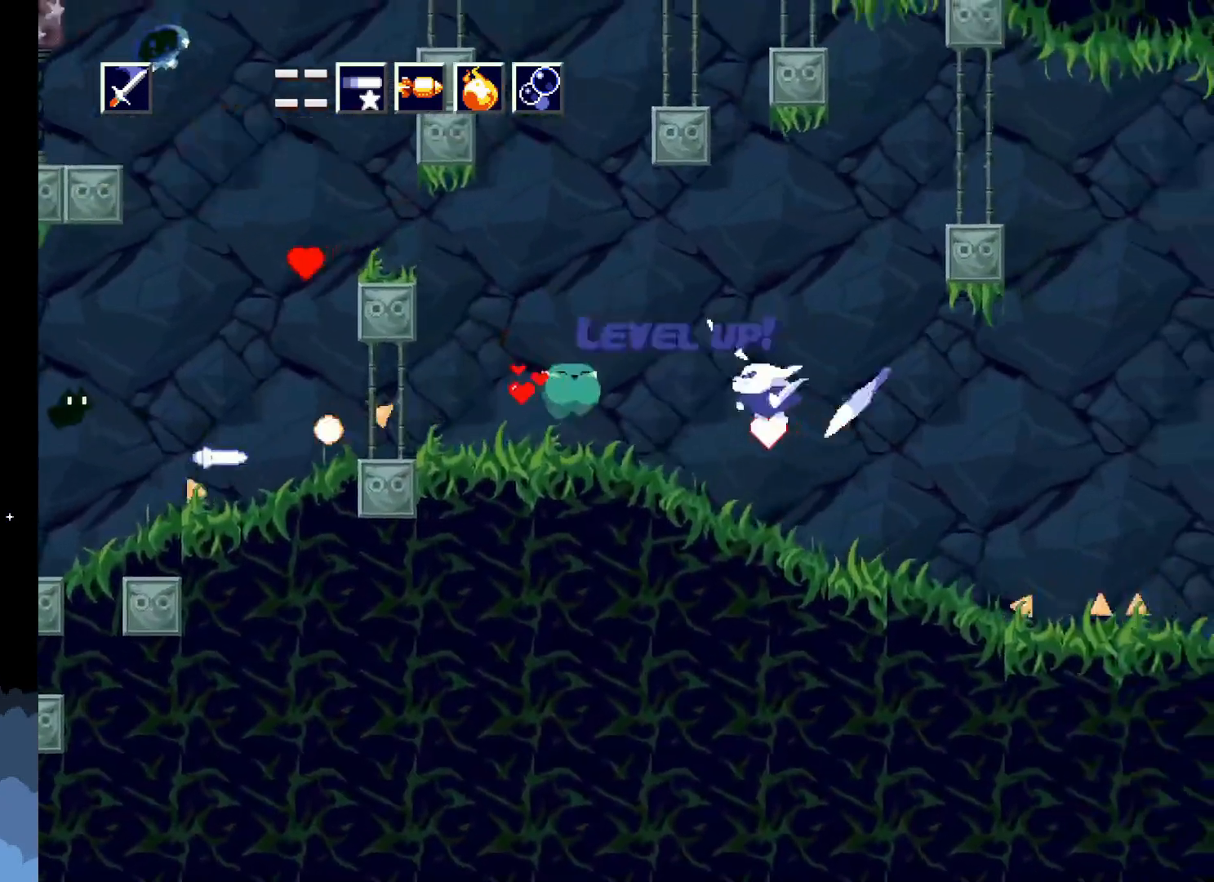
{"buttons": ["X", "DPAD_LEFT"], "events": [[50, "X", "up"], [100, "X", "down"], [233, "X", "up"], [267, "X", "down"], [350, "X", "up"], [450, "X", "down"]]}
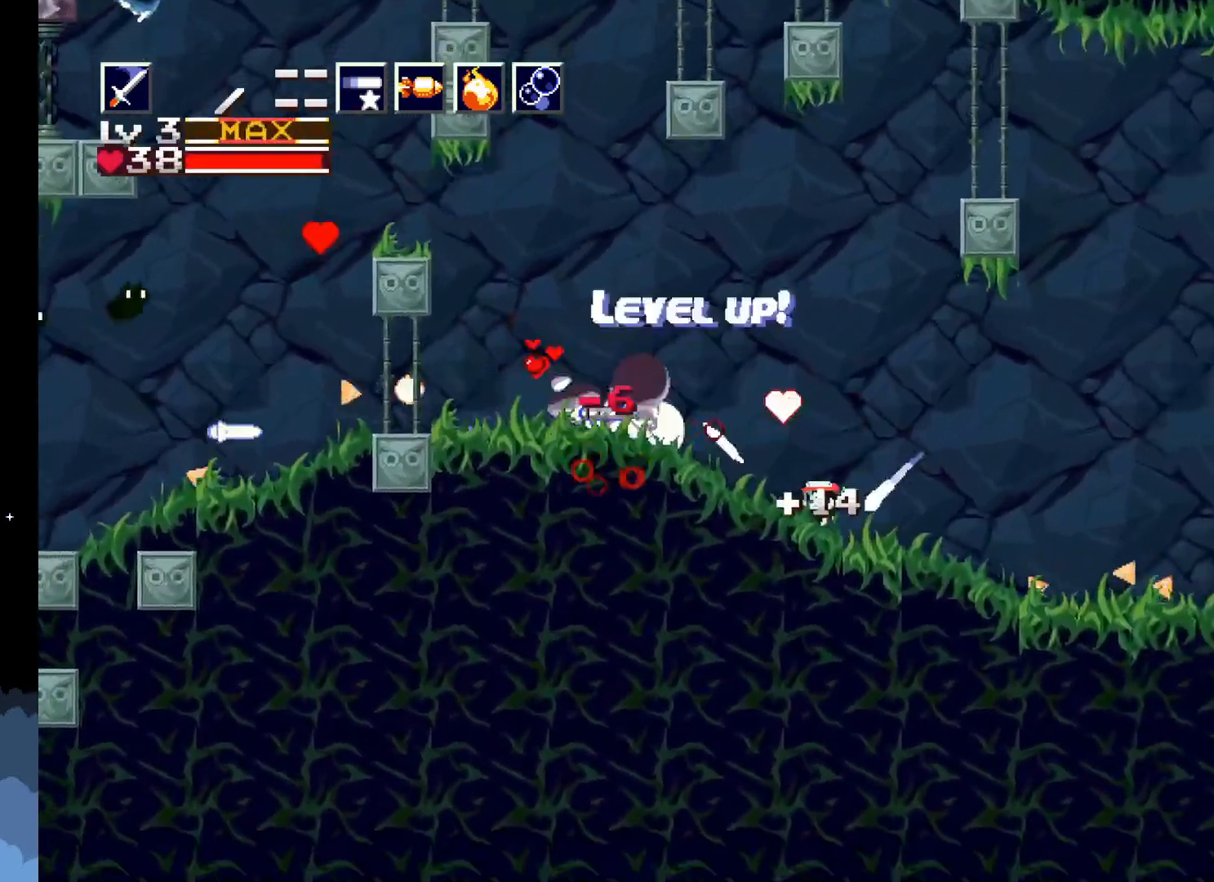
{"buttons": ["DPAD_LEFT"], "events": [[83, "X", "up"]]}
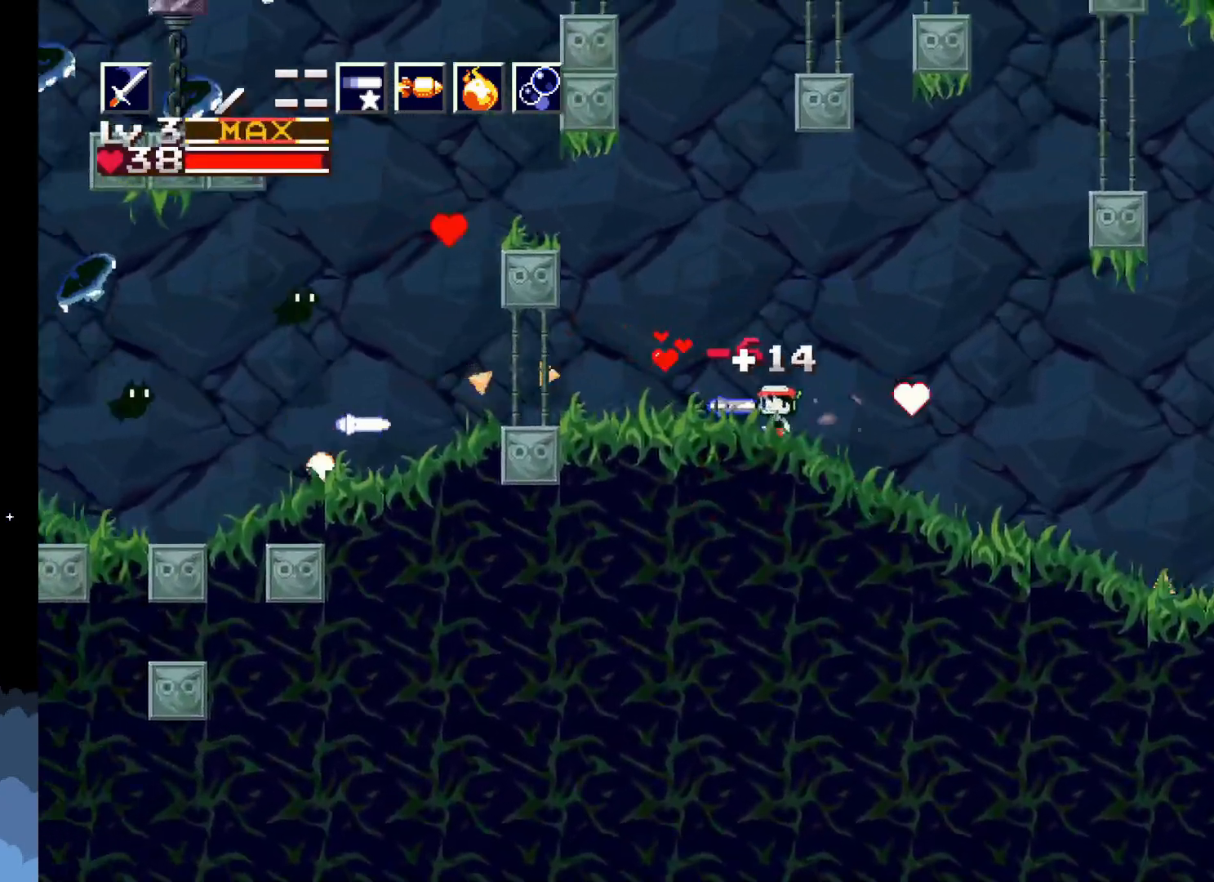
{"buttons": ["X", "DPAD_LEFT"], "events": [[483, "X", "down"]]}
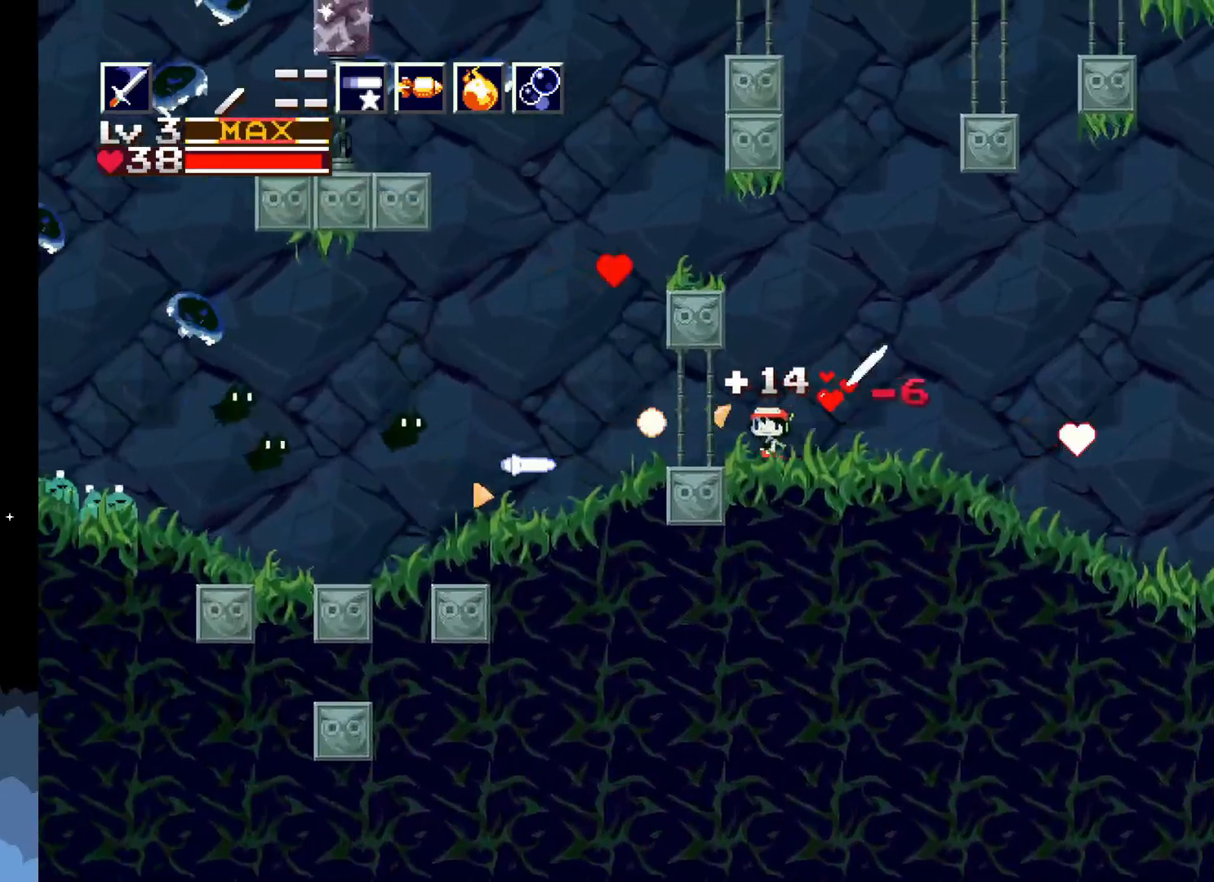
{"buttons": ["X", "DPAD_LEFT"], "events": [[100, "X", "up"], [200, "X", "down"], [233, "X", "up"], [350, "X", "down"], [400, "X", "up"], [500, "X", "down"]]}
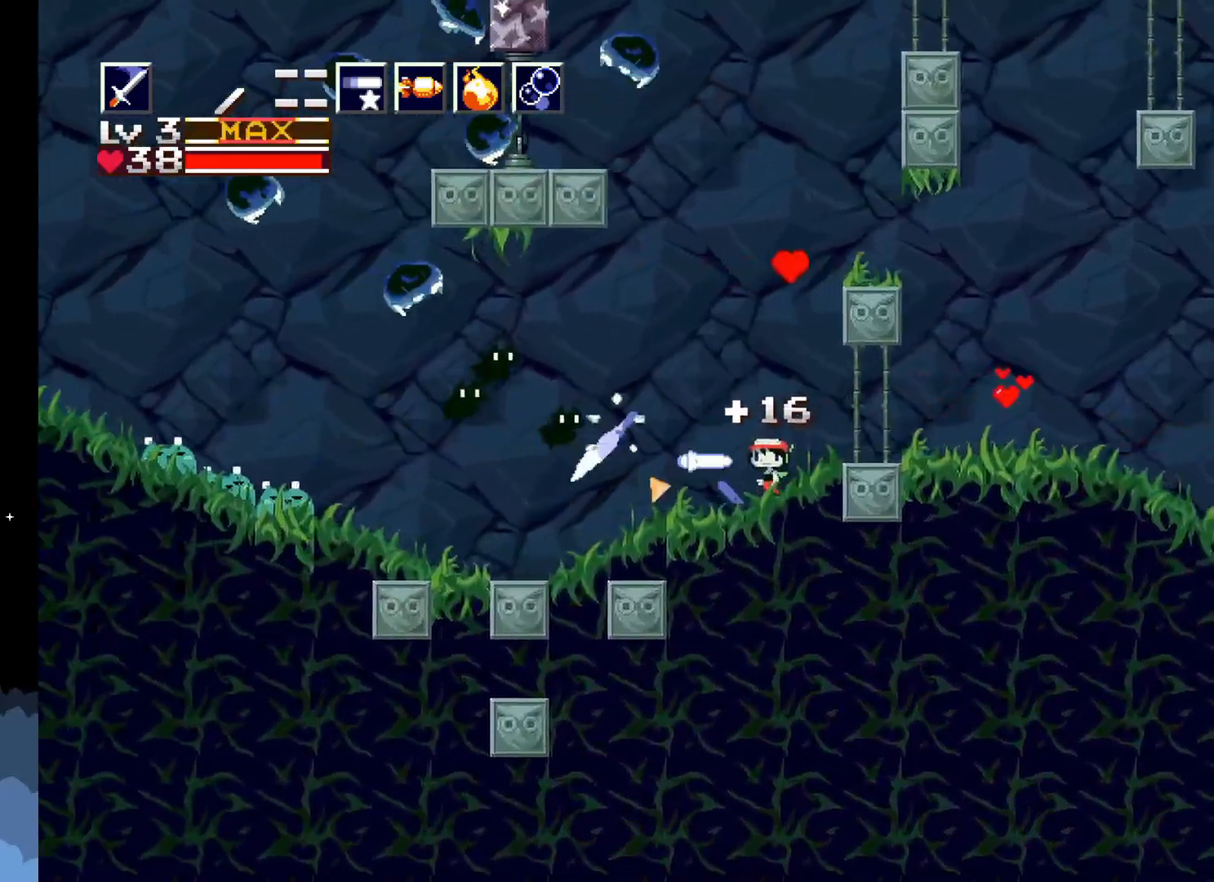
{"buttons": ["A"], "events": [[50, "DPAD_LEFT", "up"], [50, "X", "up"], [167, "X", "down"], [283, "X", "up"], [400, "A", "down"]]}
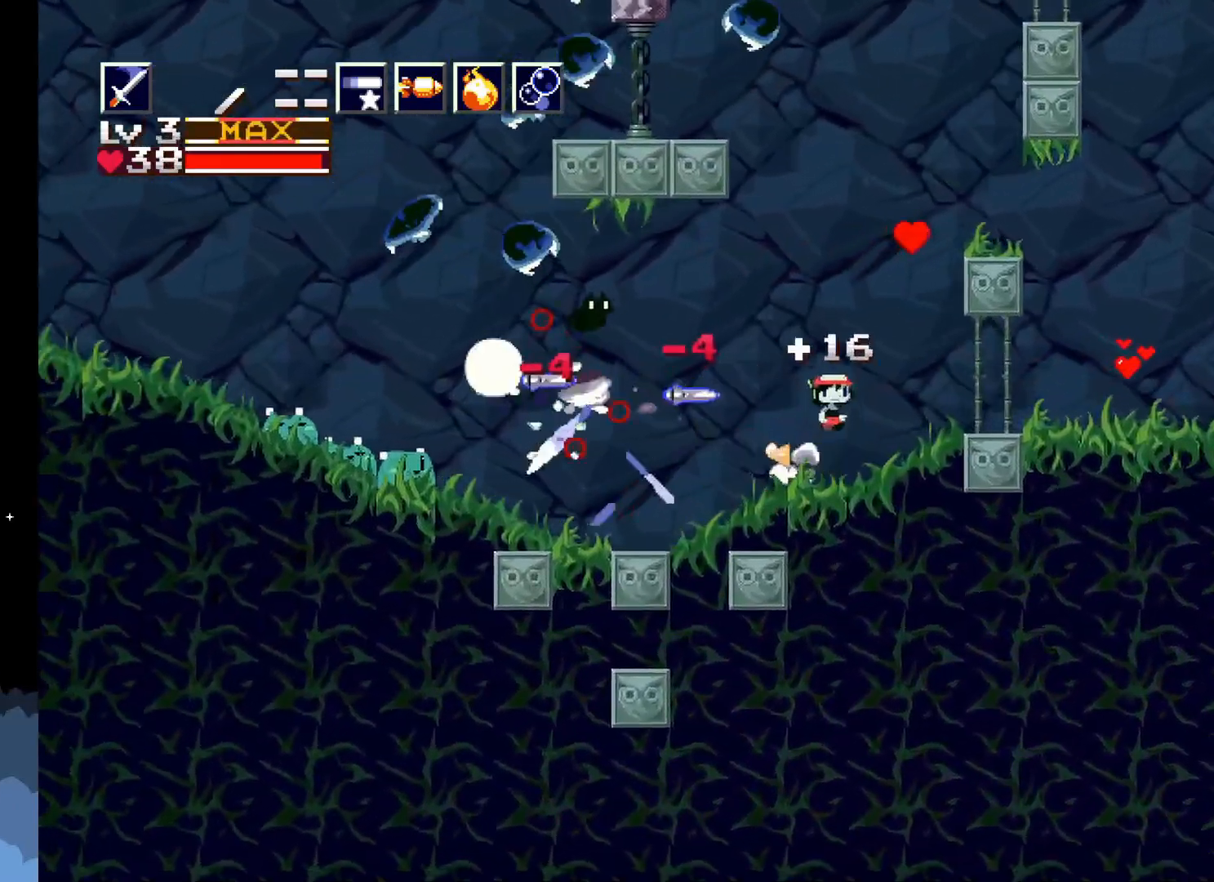
{"buttons": ["DPAD_RIGHT"], "events": [[17, "DPAD_RIGHT", "down"], [133, "DPAD_RIGHT", "up"], [150, "DPAD_UP", "down"], [200, "A", "up"], [233, "A", "down"], [333, "DPAD_UP", "up"], [350, "A", "up"], [350, "DPAD_RIGHT", "down"]]}
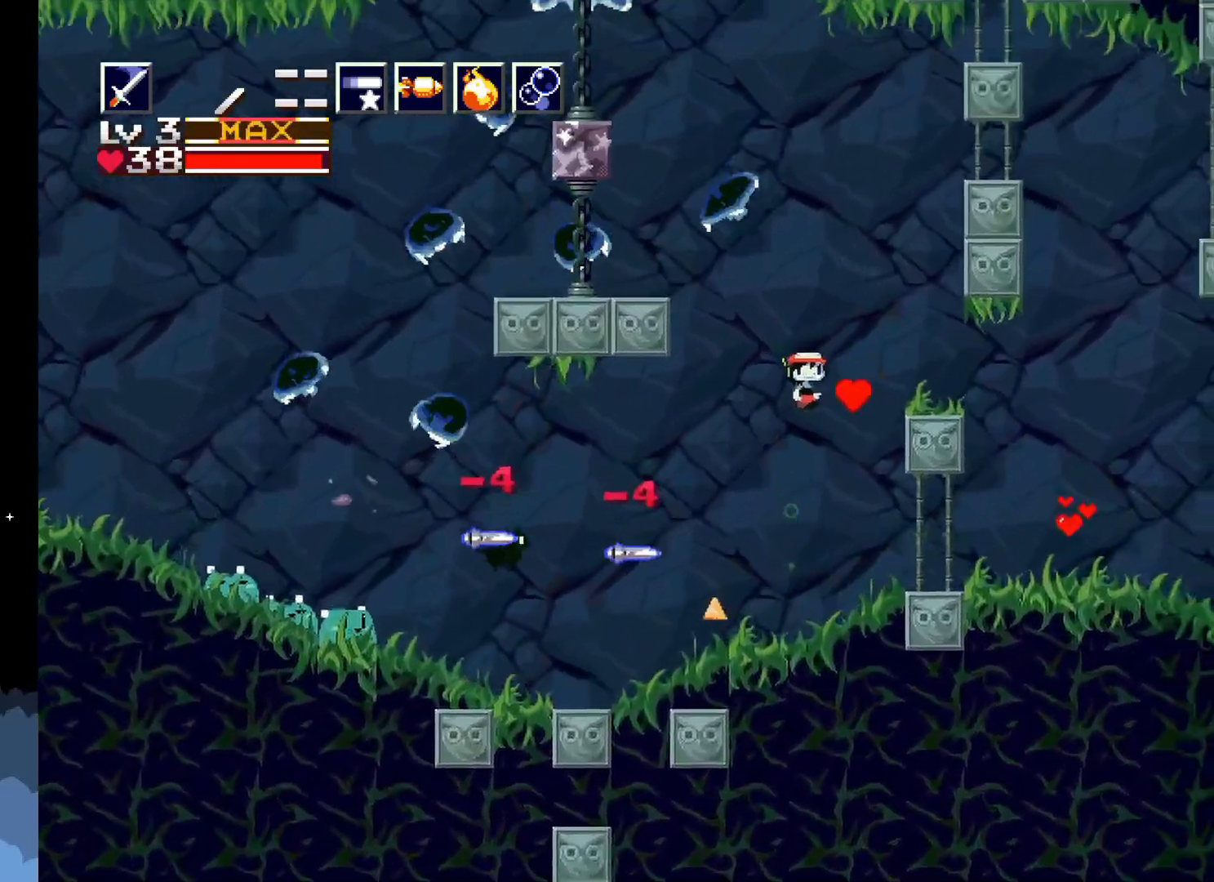
{"buttons": ["DPAD_RIGHT"], "events": []}
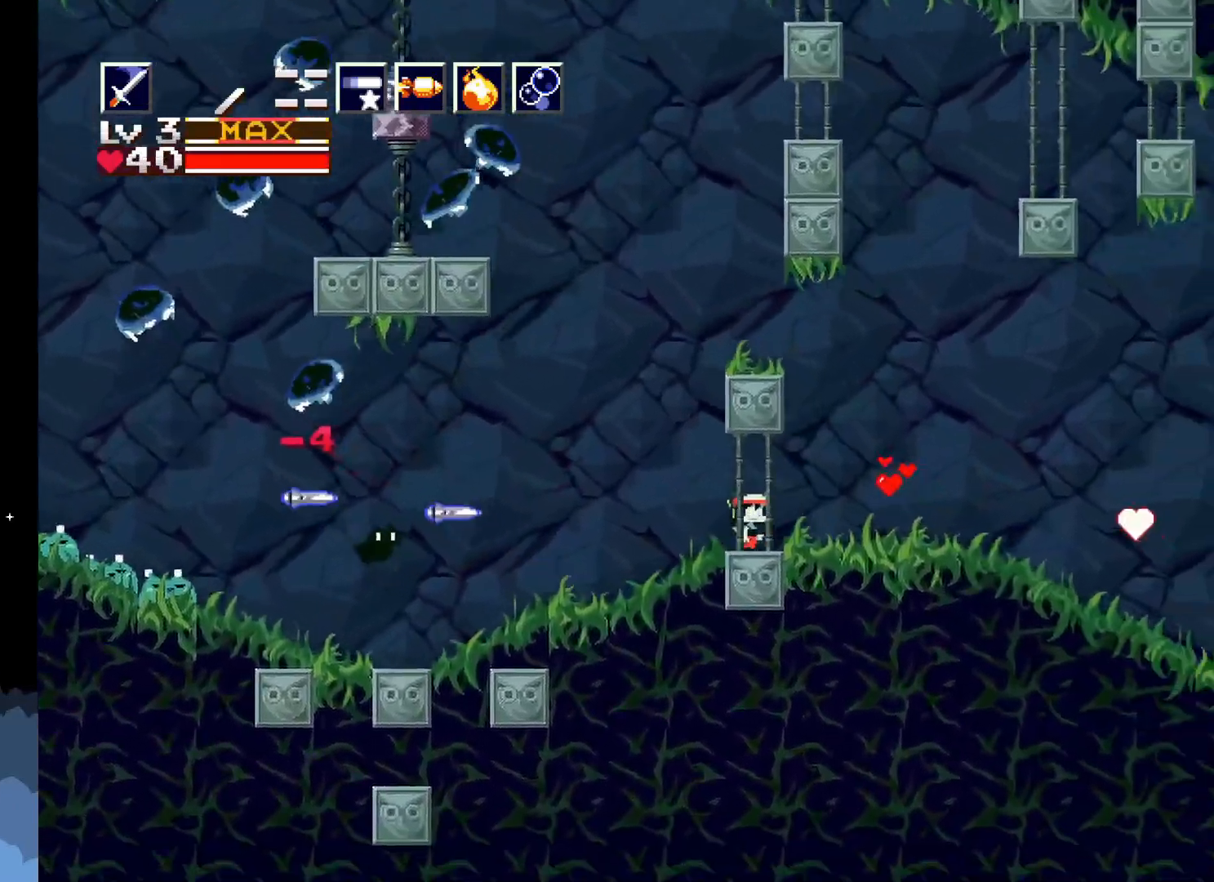
{"buttons": ["A", "DPAD_LEFT"], "events": [[367, "DPAD_RIGHT", "up"], [400, "A", "down"], [433, "DPAD_LEFT", "down"]]}
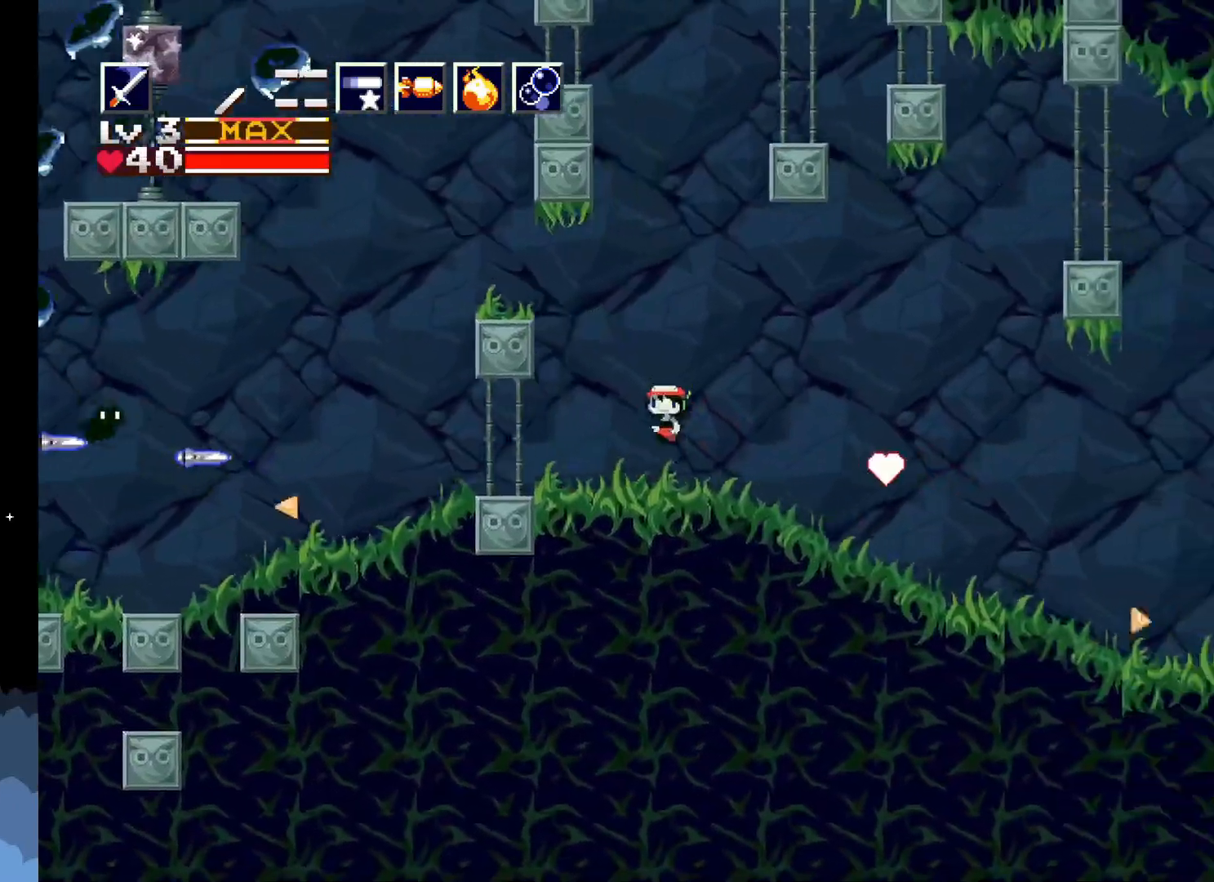
{"buttons": ["DPAD_LEFT"], "events": [[50, "A", "up"]]}
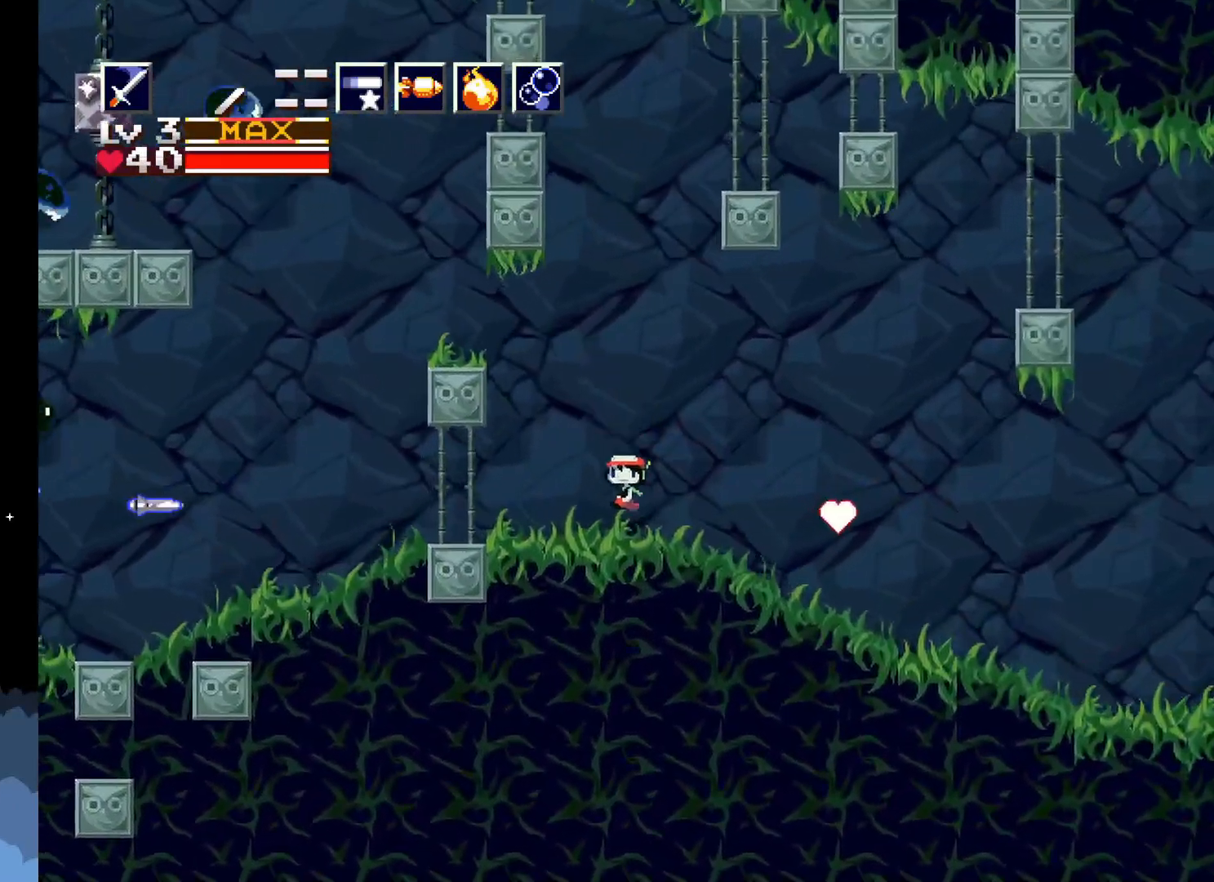
{"buttons": ["DPAD_LEFT"], "events": []}
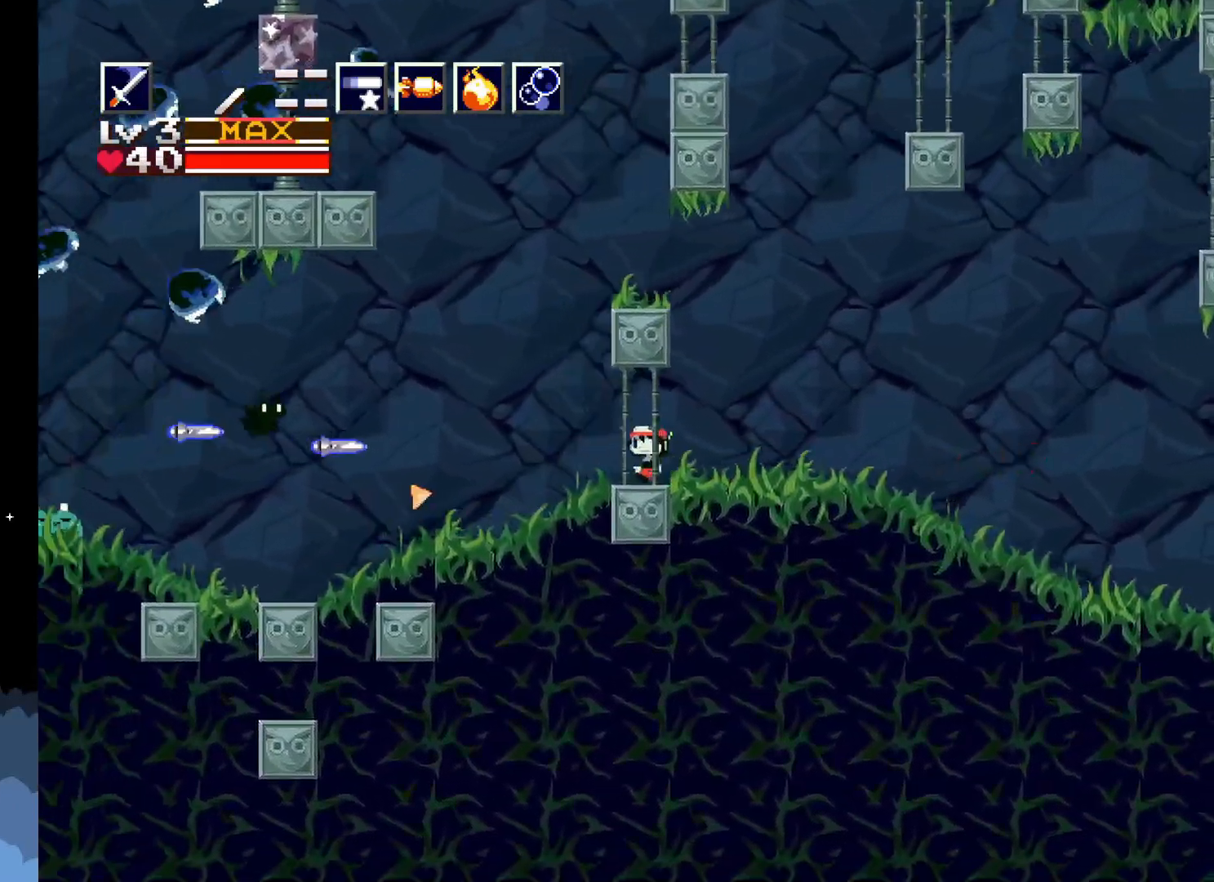
{"buttons": [], "events": [[117, "DPAD_LEFT", "up"], [117, "X", "down"], [217, "X", "up"]]}
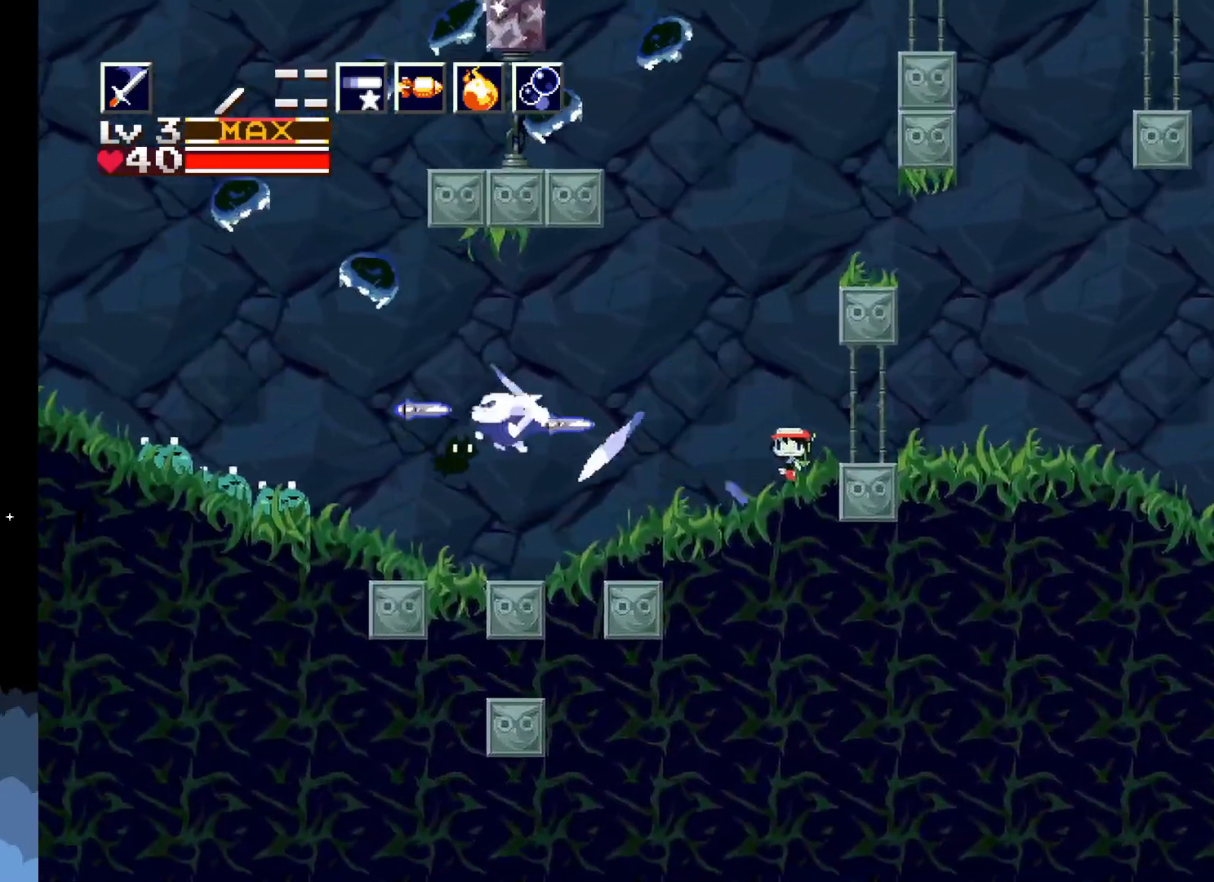
{"buttons": [], "events": [[367, "A", "down"], [500, "A", "up"]]}
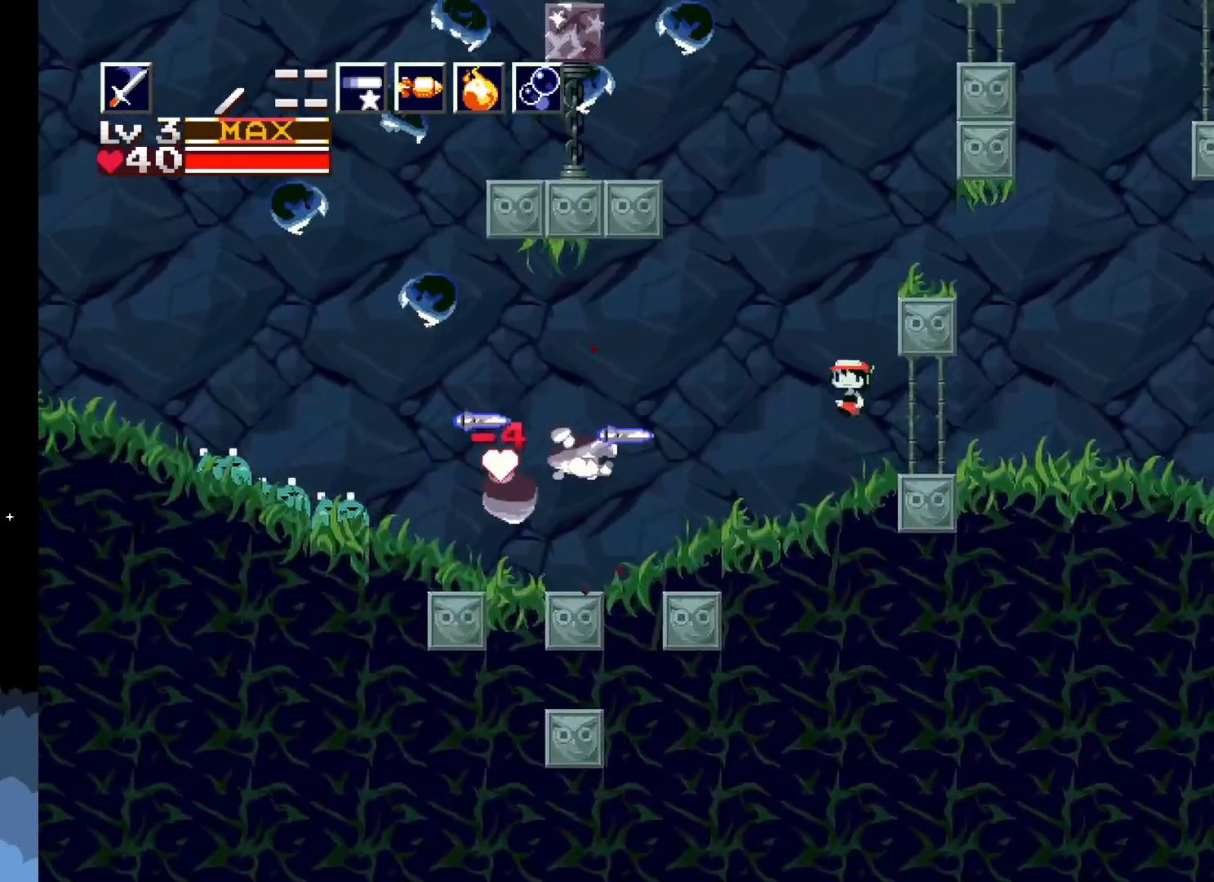
{"buttons": ["X", "DPAD_LEFT"], "events": [[33, "X", "down"], [133, "X", "up"], [200, "X", "down"], [300, "X", "up"], [367, "DPAD_LEFT", "down"], [400, "X", "down"]]}
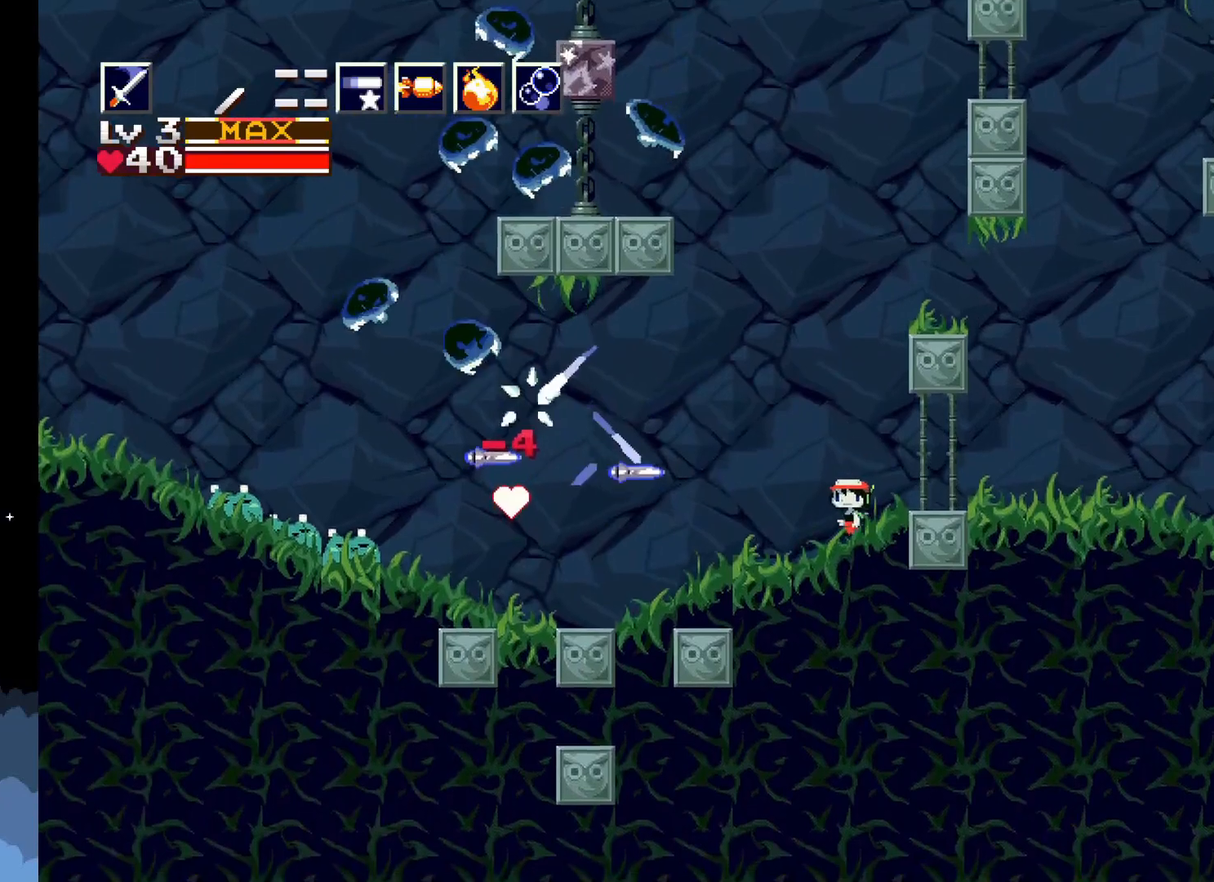
{"buttons": ["DPAD_LEFT"], "events": [[50, "X", "up"], [83, "DPAD_LEFT", "up"], [383, "DPAD_LEFT", "down"]]}